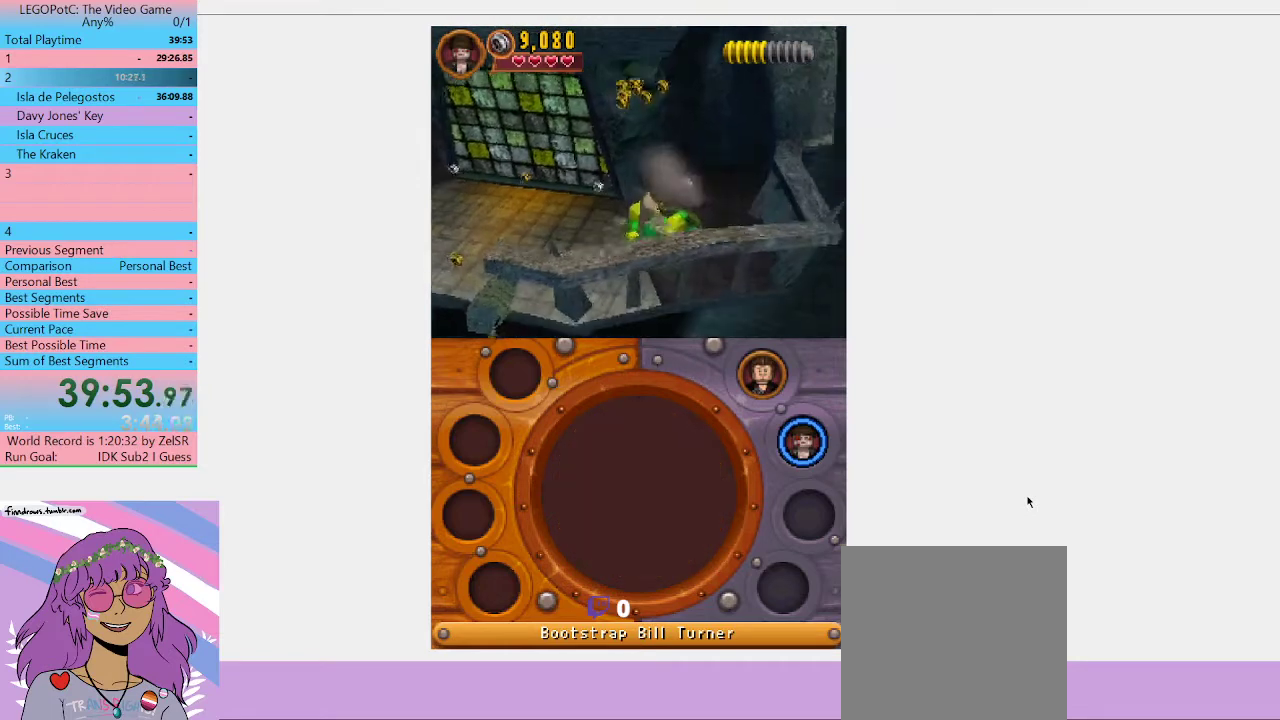
Gameplay with a controller (Xbox layout); each line is a JSON object with the inputs held at the frame after it (dt_ms = milliseconds from this image to that frame). "events" lists button and stick changes between this image and that frame as [ms after this image, input, new state], when the widget could be followed in between. Not read: L3 R3.
{"dt_ms": 500, "buttons": [], "left_stick": "center", "right_stick": "center", "events": []}
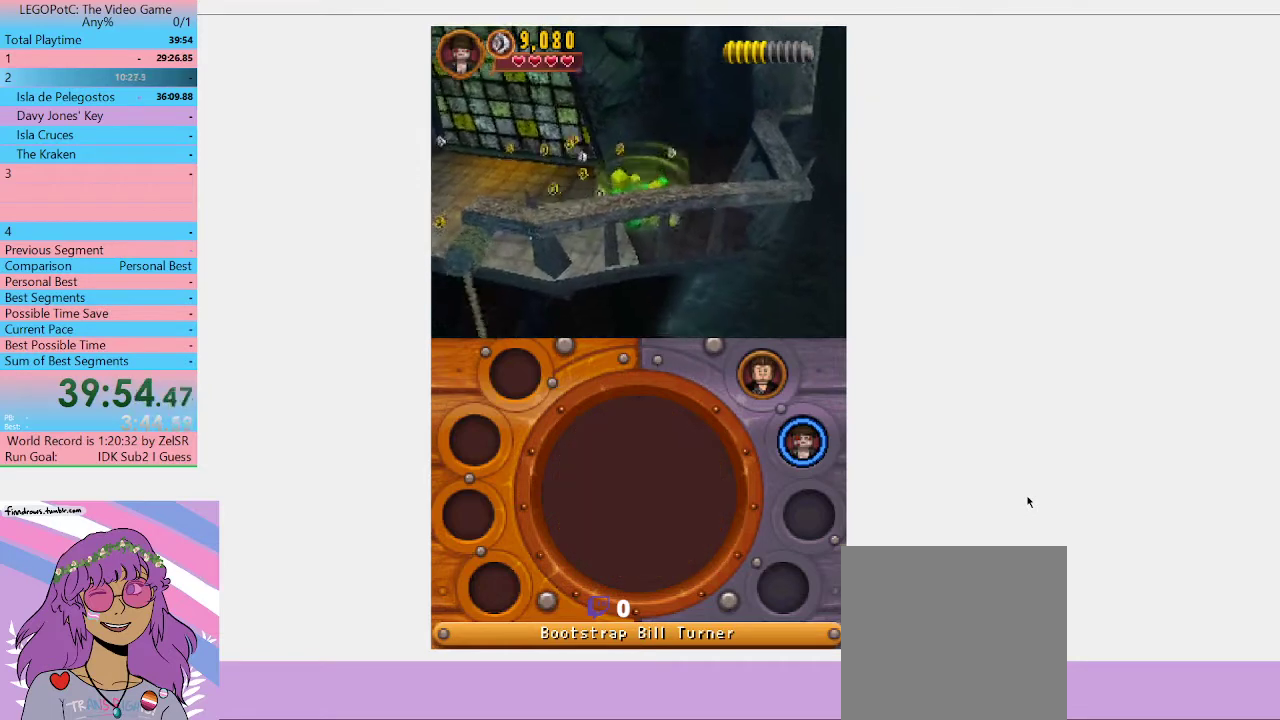
{"dt_ms": 500, "buttons": [], "left_stick": "center", "right_stick": "center", "events": []}
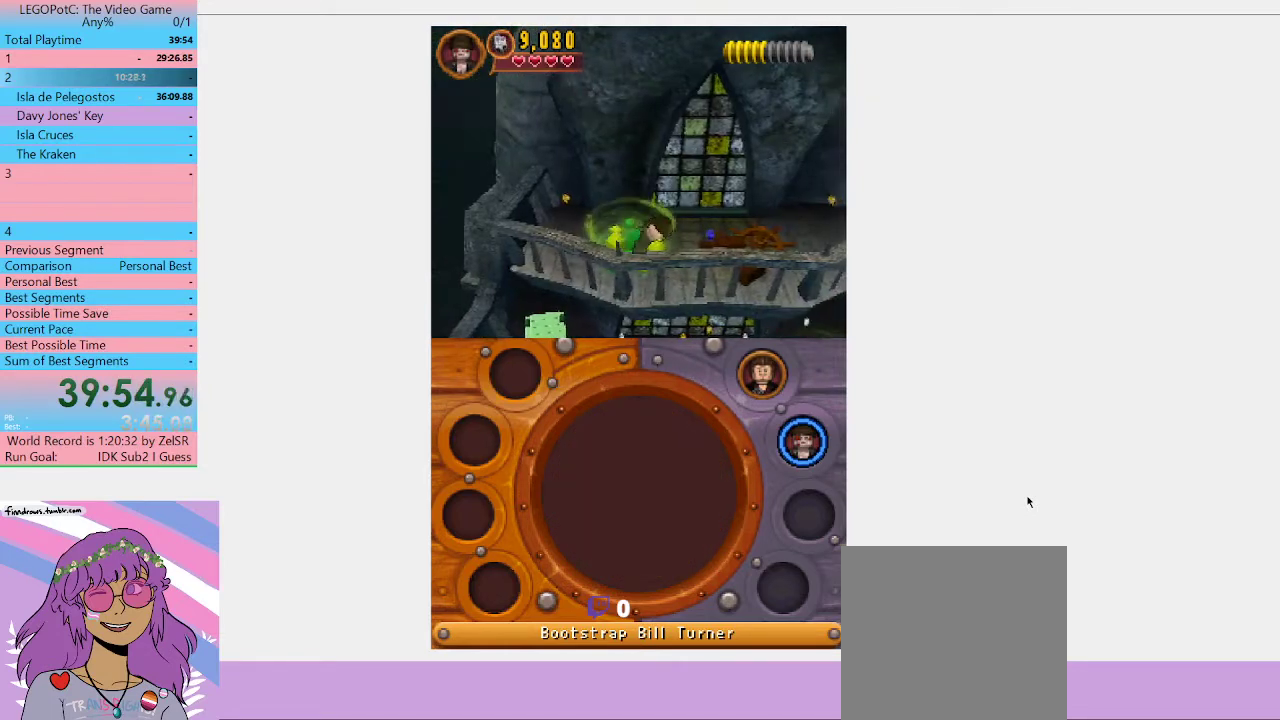
{"dt_ms": 500, "buttons": [], "left_stick": "right", "right_stick": "center", "events": [[400, "left_stick", "right"]]}
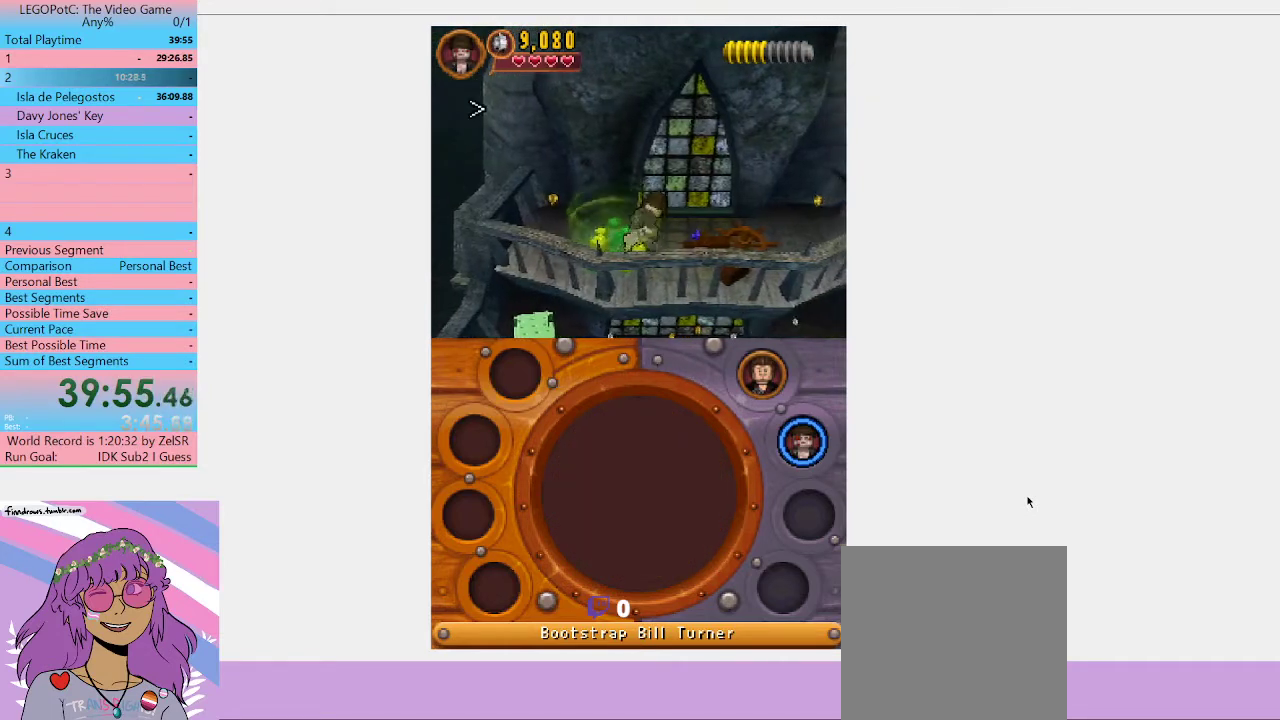
{"dt_ms": 500, "buttons": [], "left_stick": "right", "right_stick": "center", "events": []}
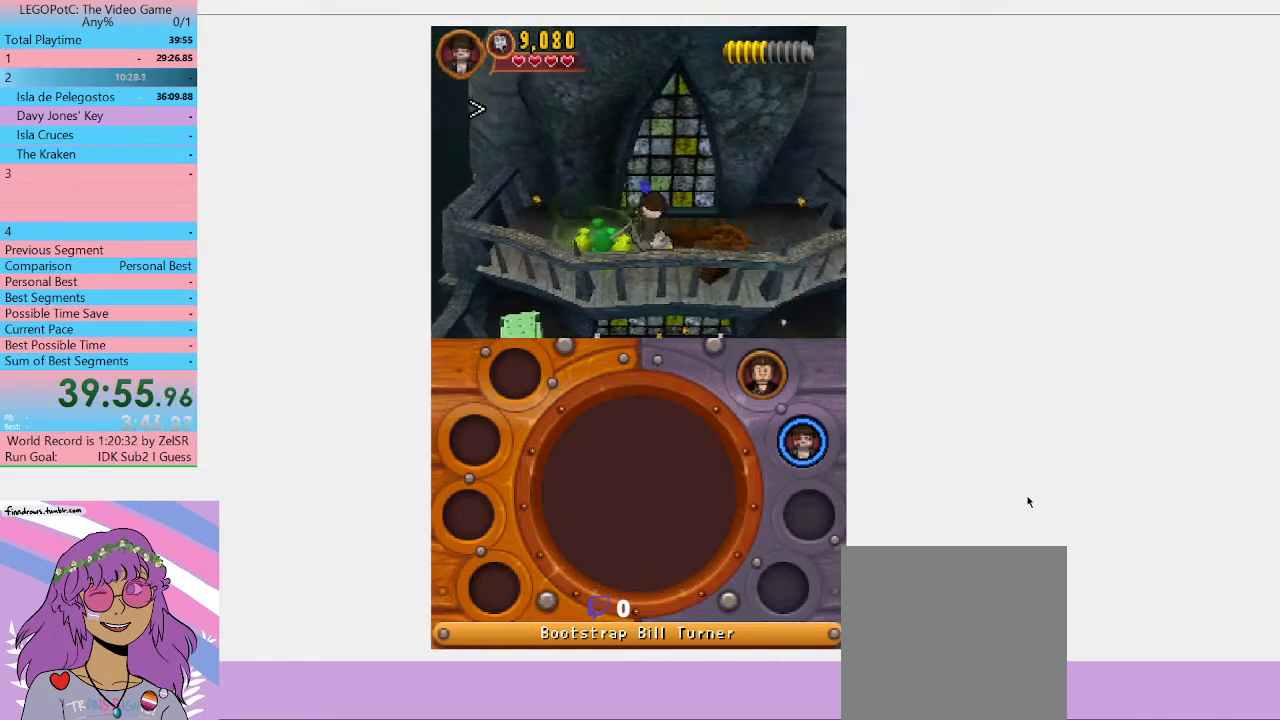
{"dt_ms": 500, "buttons": [], "left_stick": "down-right", "right_stick": "center", "events": [[433, "left_stick", "down-right"]]}
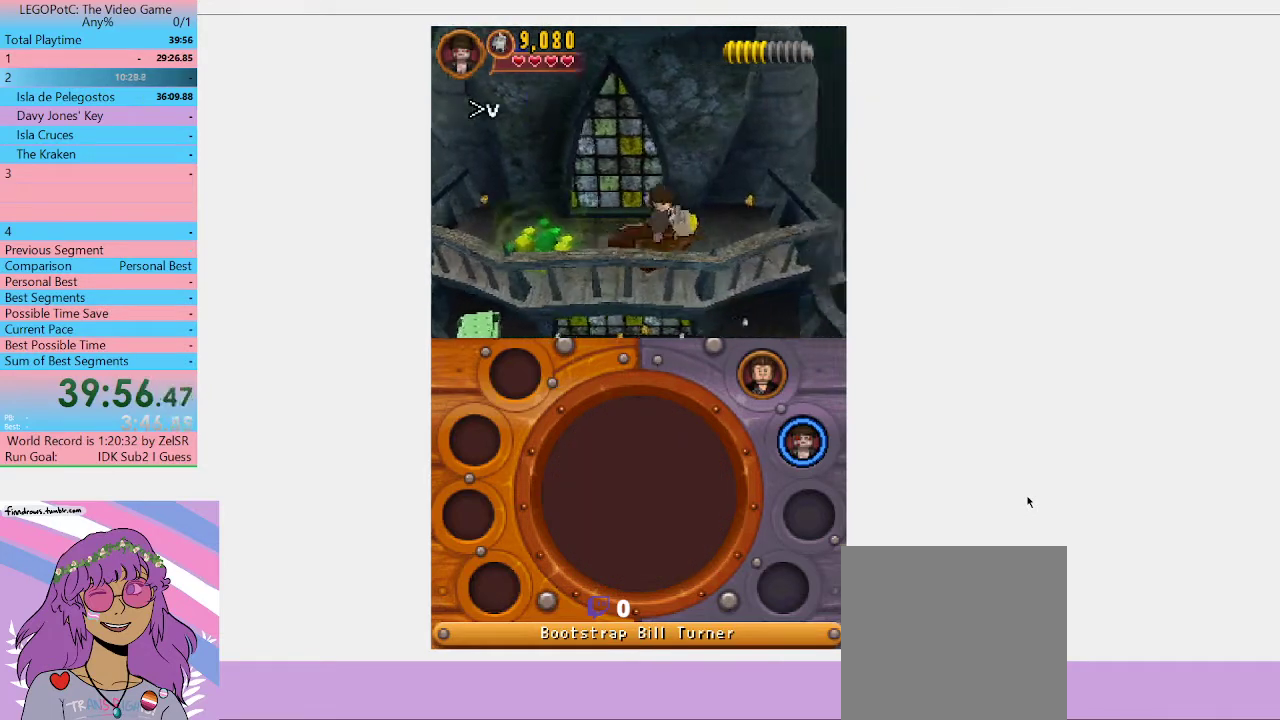
{"dt_ms": 1000, "buttons": ["B"], "left_stick": "center", "right_stick": "center", "events": [[67, "B", "down"], [100, "left_stick", "center"], [667, "left_stick", "left"], [700, "B", "up"], [800, "B", "down"], [800, "left_stick", "center"]]}
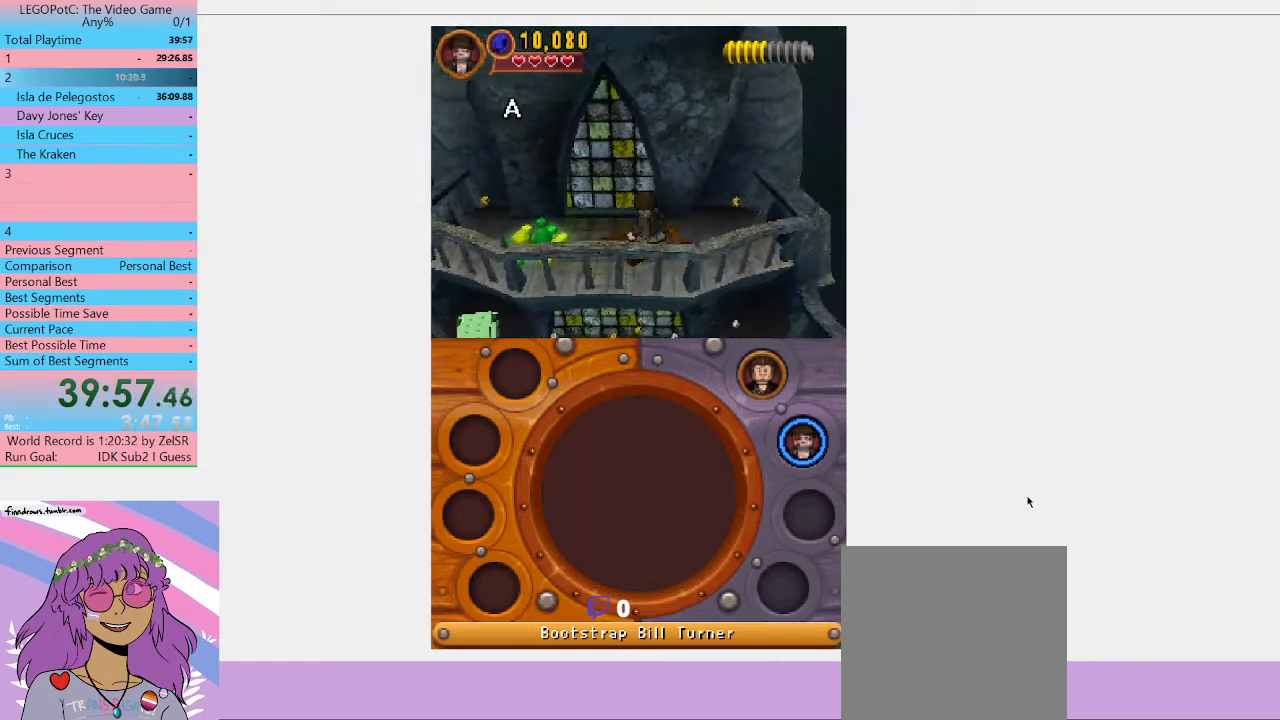
{"dt_ms": 500, "buttons": ["B"], "left_stick": "center", "right_stick": "center", "events": []}
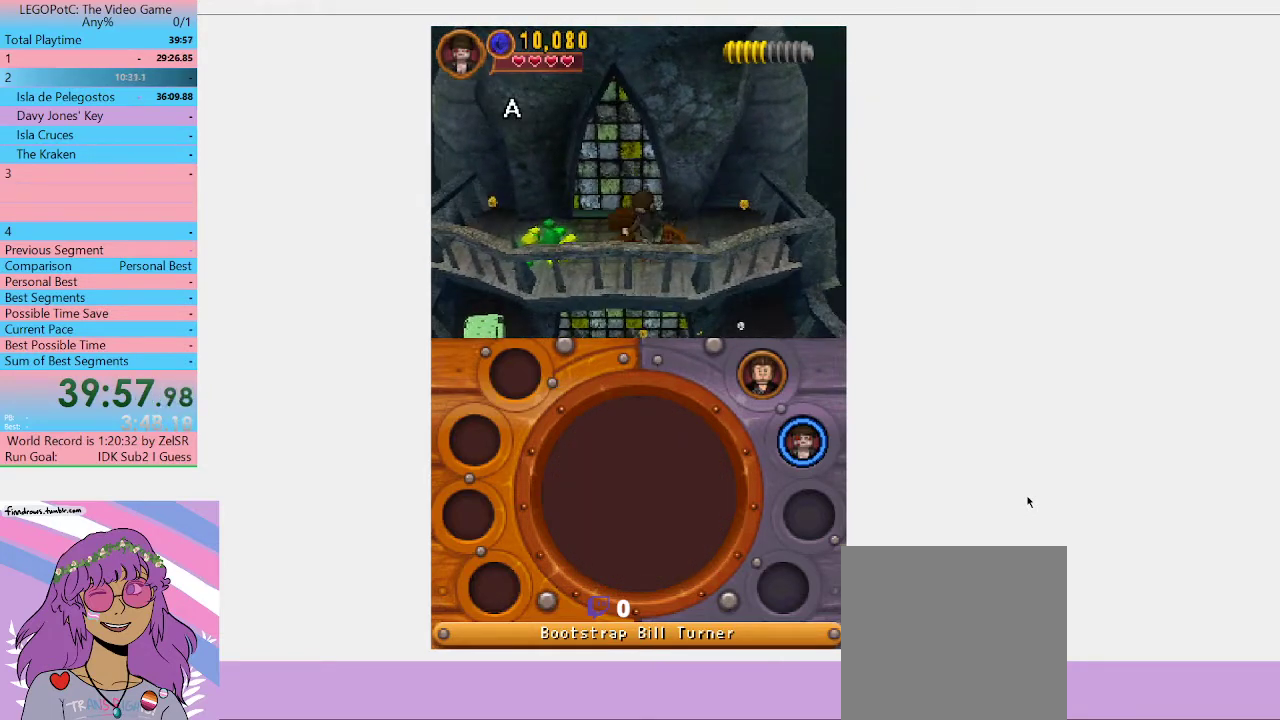
{"dt_ms": 500, "buttons": ["B"], "left_stick": "center", "right_stick": "center", "events": []}
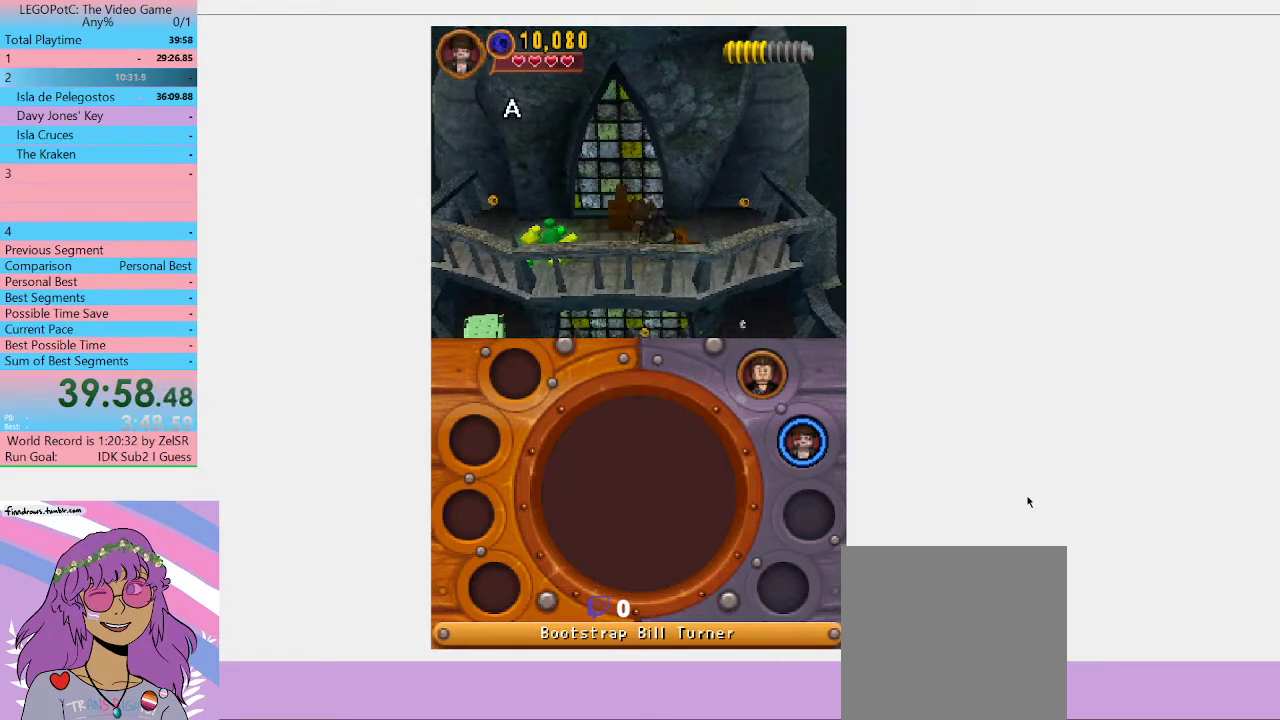
{"dt_ms": 500, "buttons": ["B"], "left_stick": "center", "right_stick": "center", "events": []}